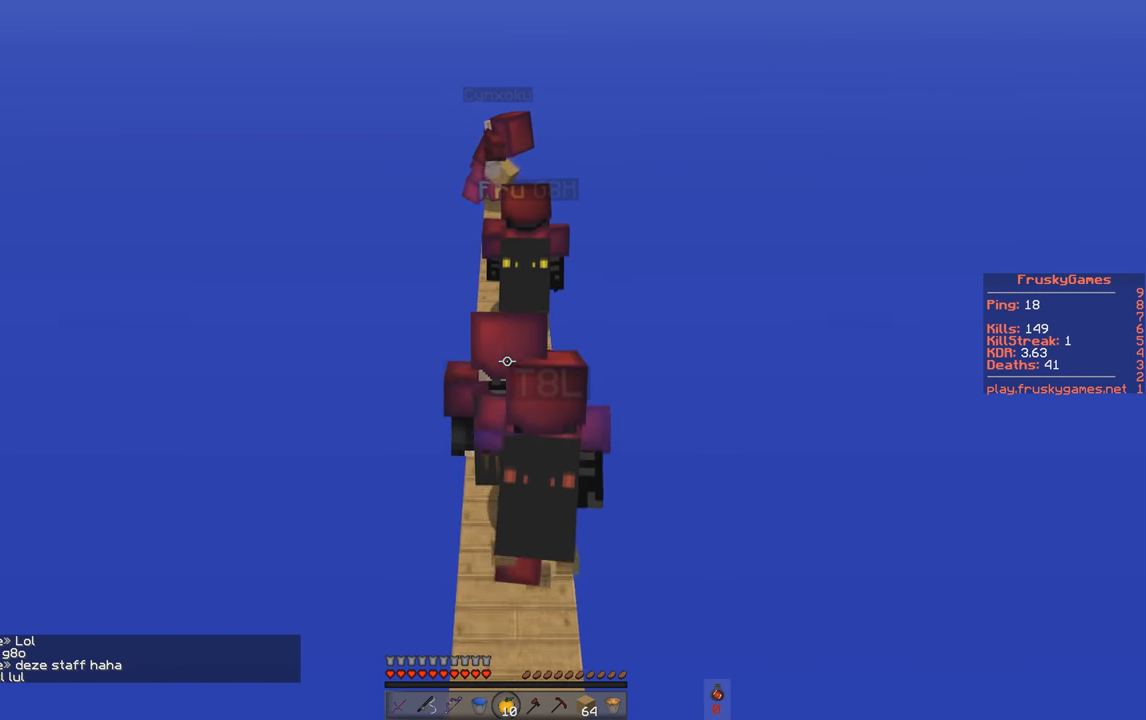
Gameplay with keyboard; each line is a JSON object with the keys held at the frame after it. "events" lists presses ("down") and releases ("up") of "a", "d", "s", "space" and "w" between this image and that frame as [ms after this image, input, new state], when the widget could be followed in between. No other keys are recorded. Mouse input is not recorded.
{"keys": ["w"], "events": []}
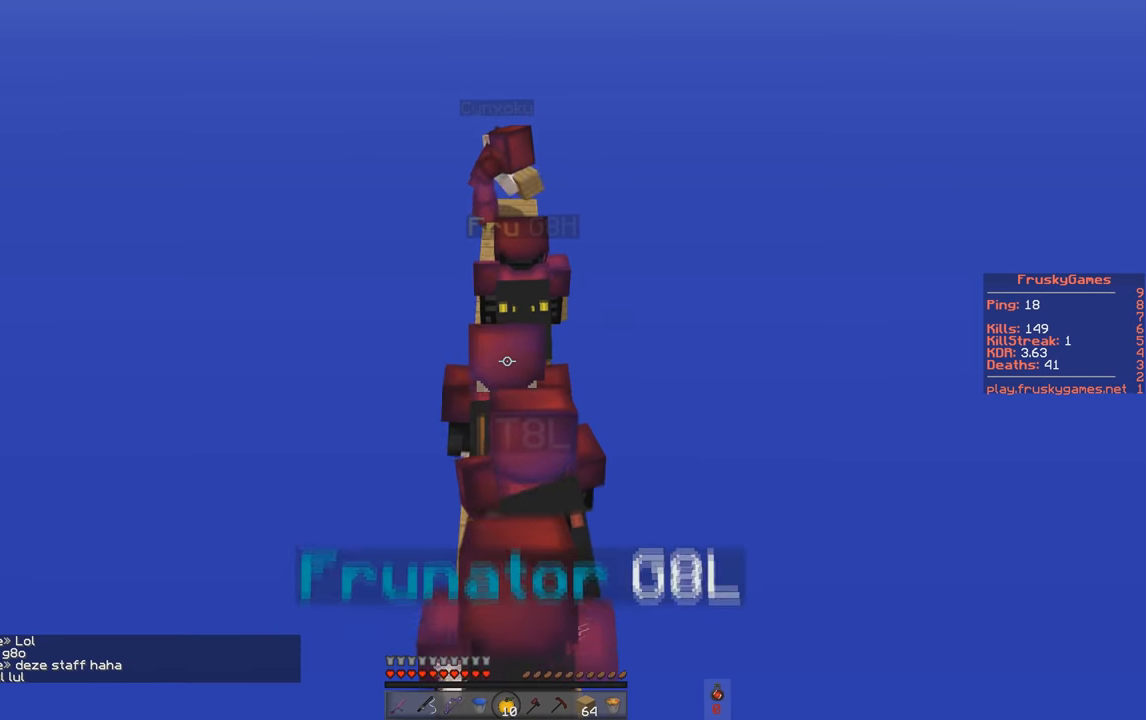
{"keys": ["w"], "events": []}
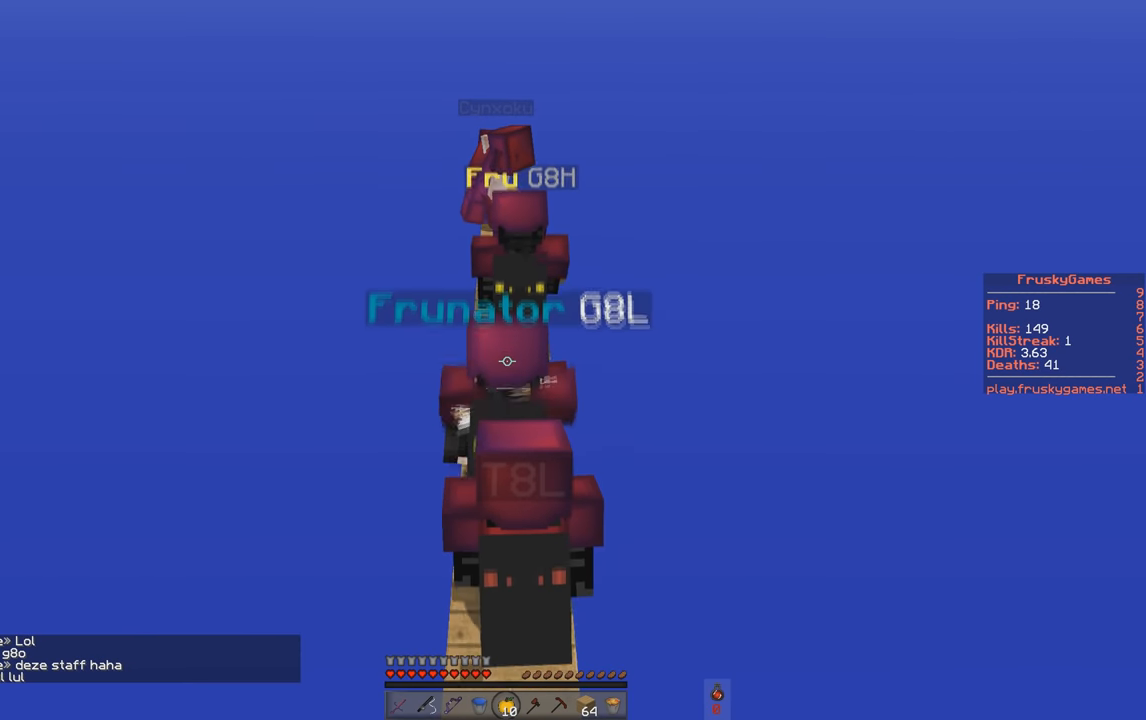
{"keys": ["w"], "events": [[84, "w", "up"], [184, "w", "down"]]}
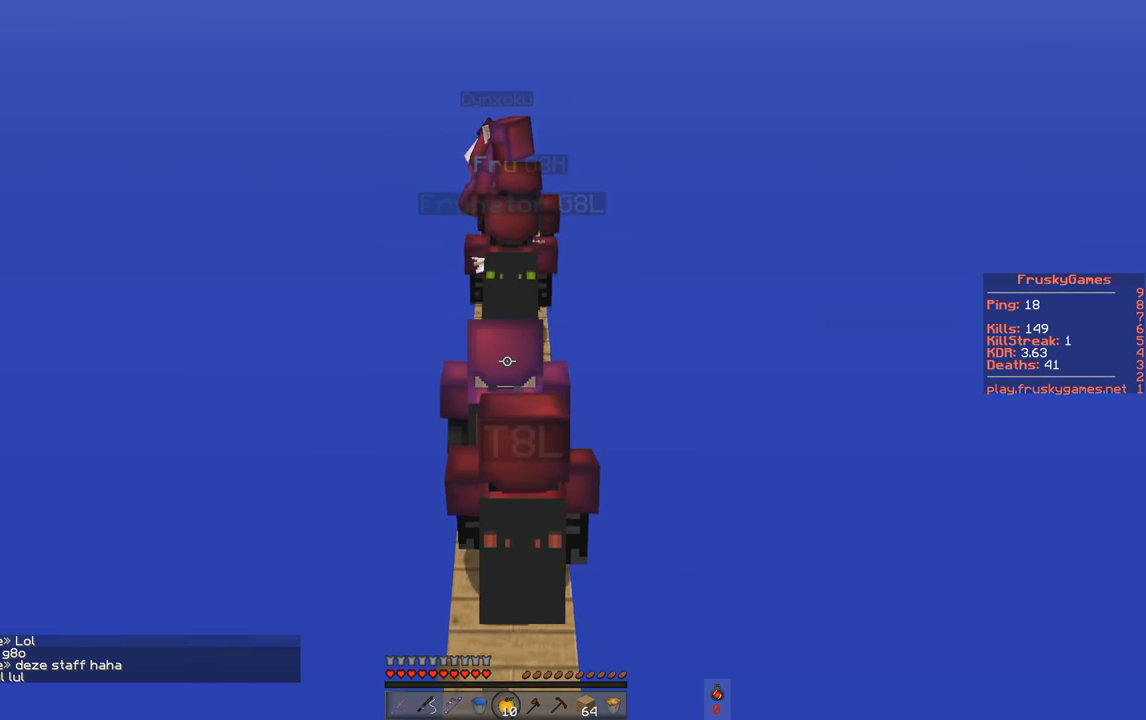
{"keys": ["w"], "events": []}
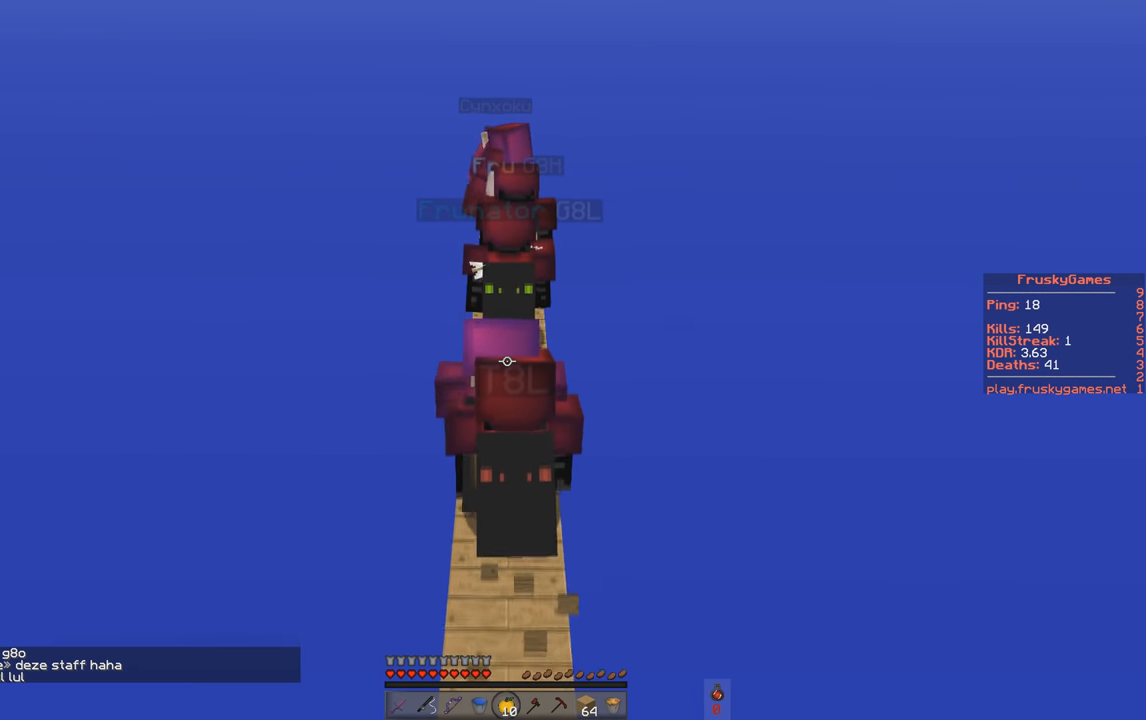
{"keys": ["w"], "events": []}
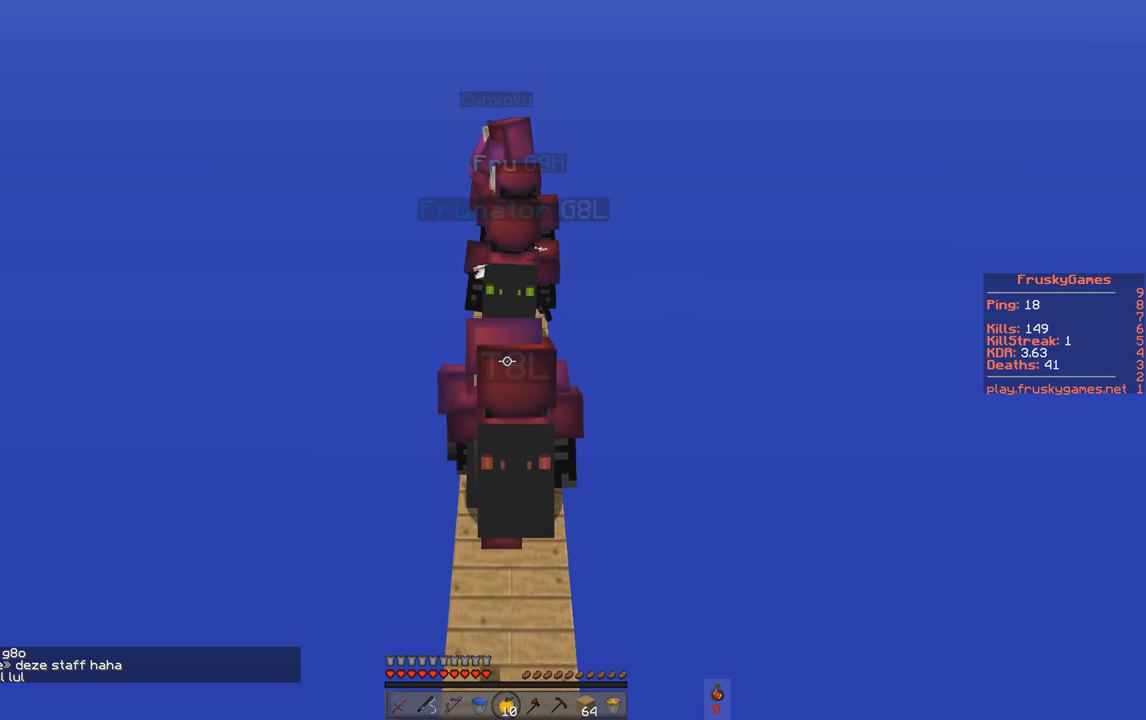
{"keys": ["w"], "events": []}
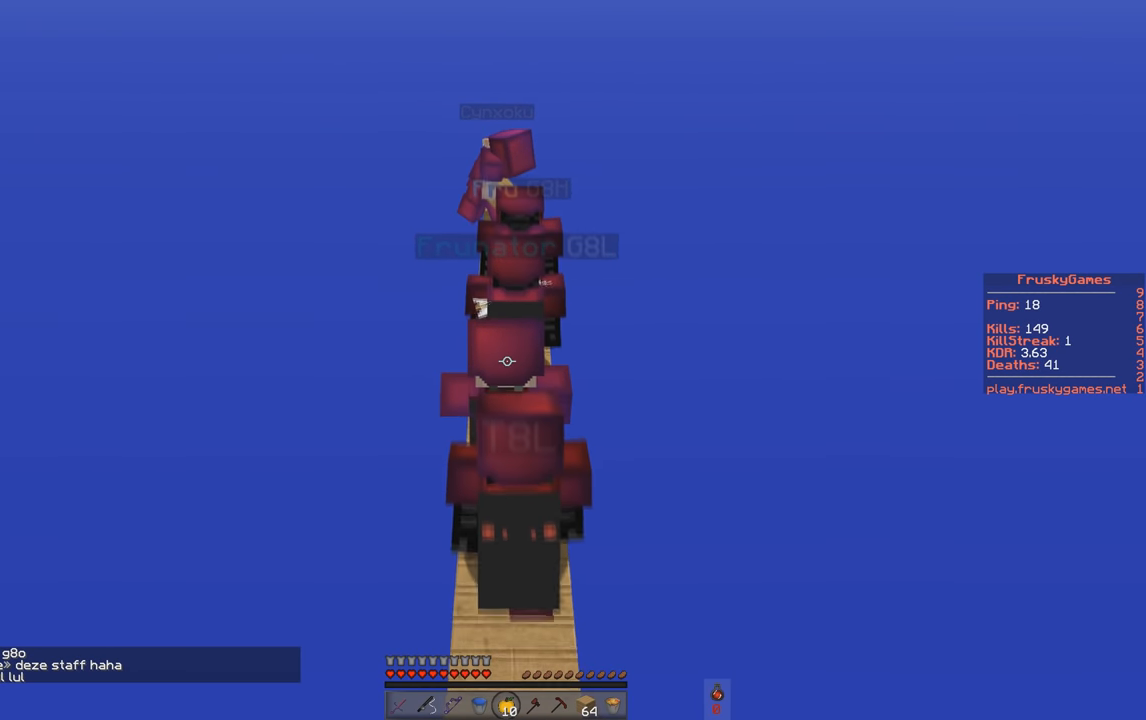
{"keys": ["w"], "events": []}
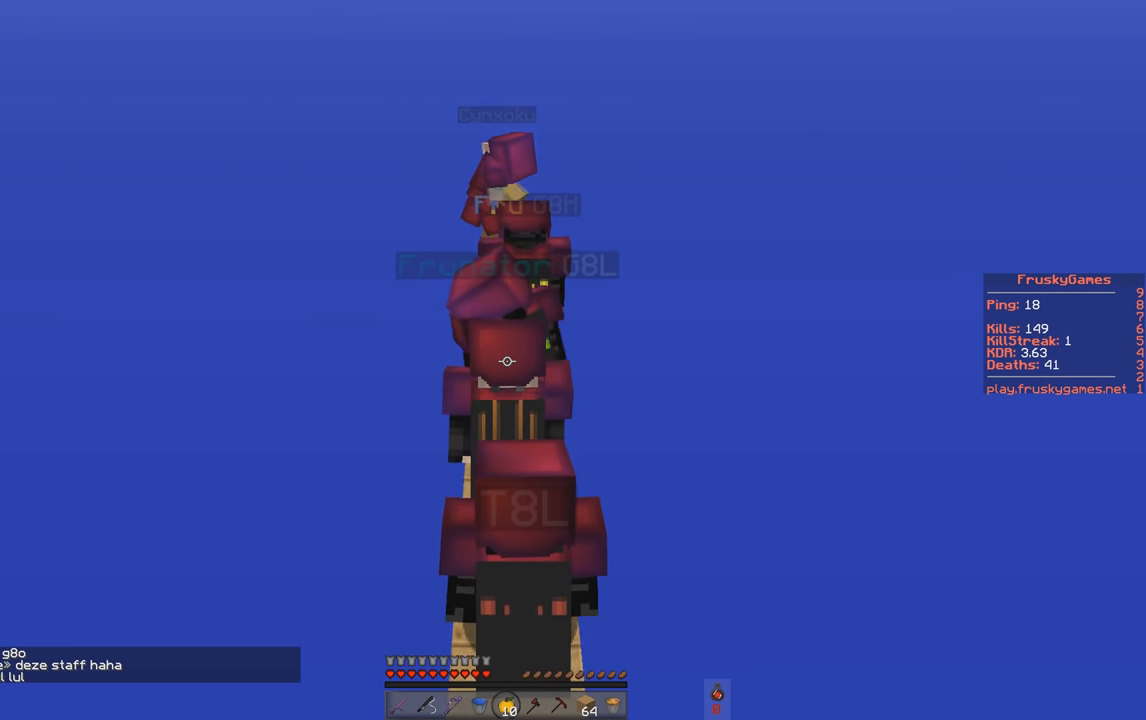
{"keys": ["w"], "events": []}
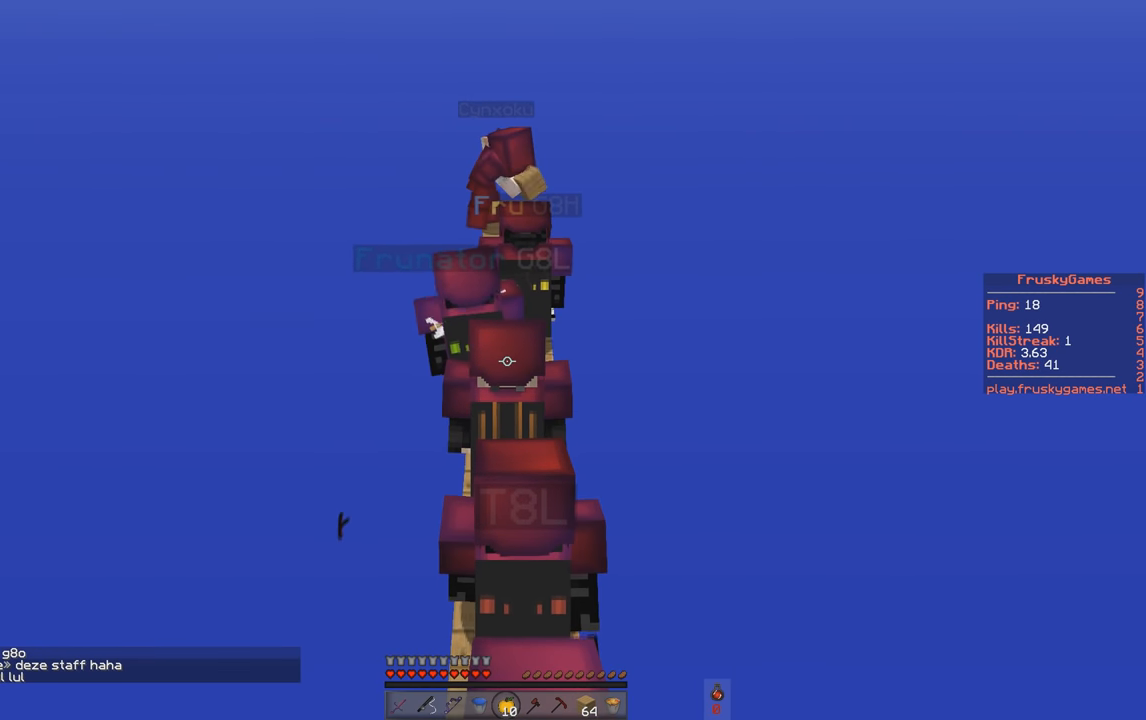
{"keys": ["w"], "events": []}
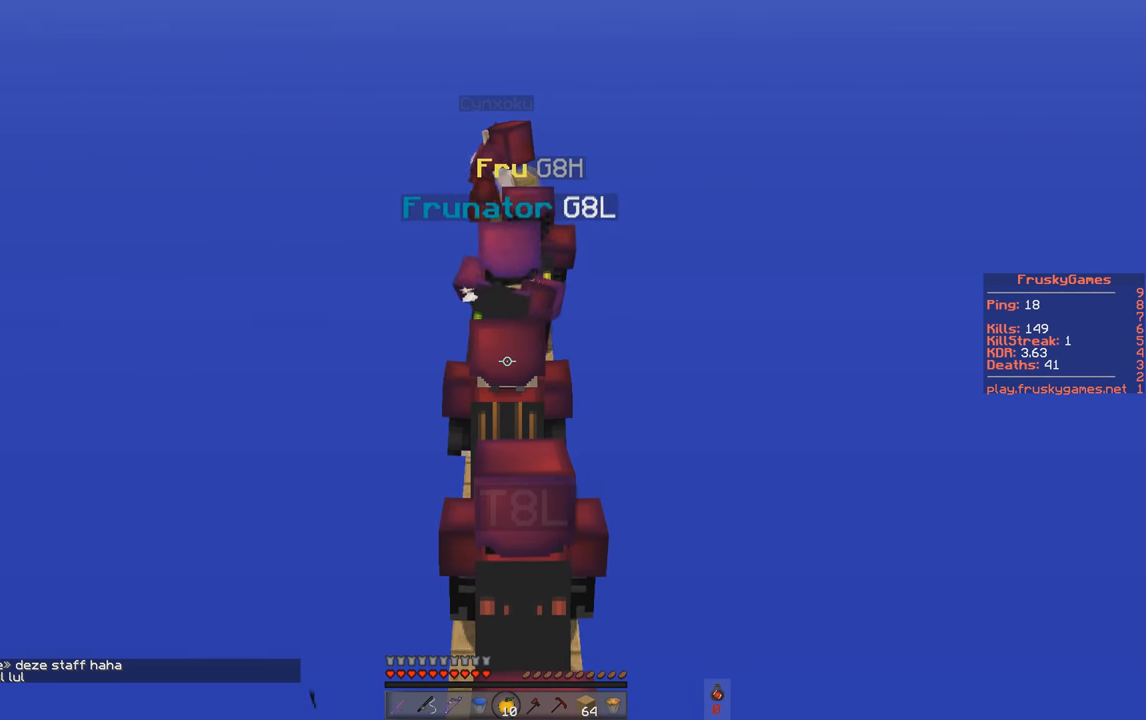
{"keys": ["w"], "events": []}
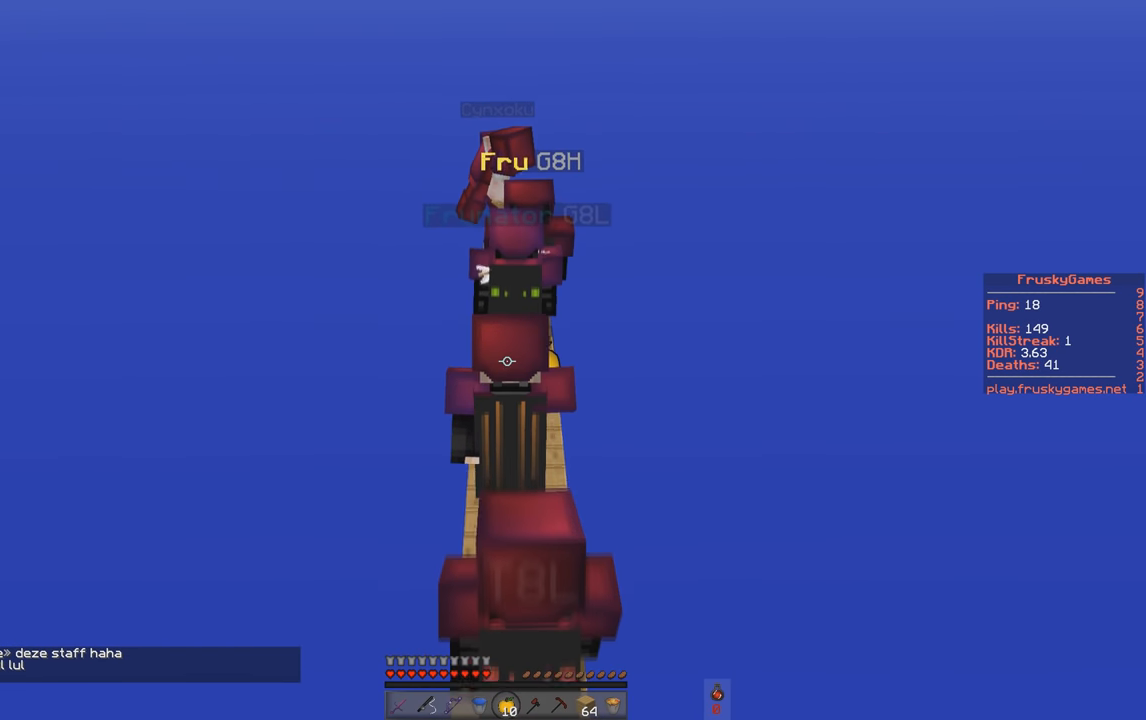
{"keys": ["w"], "events": []}
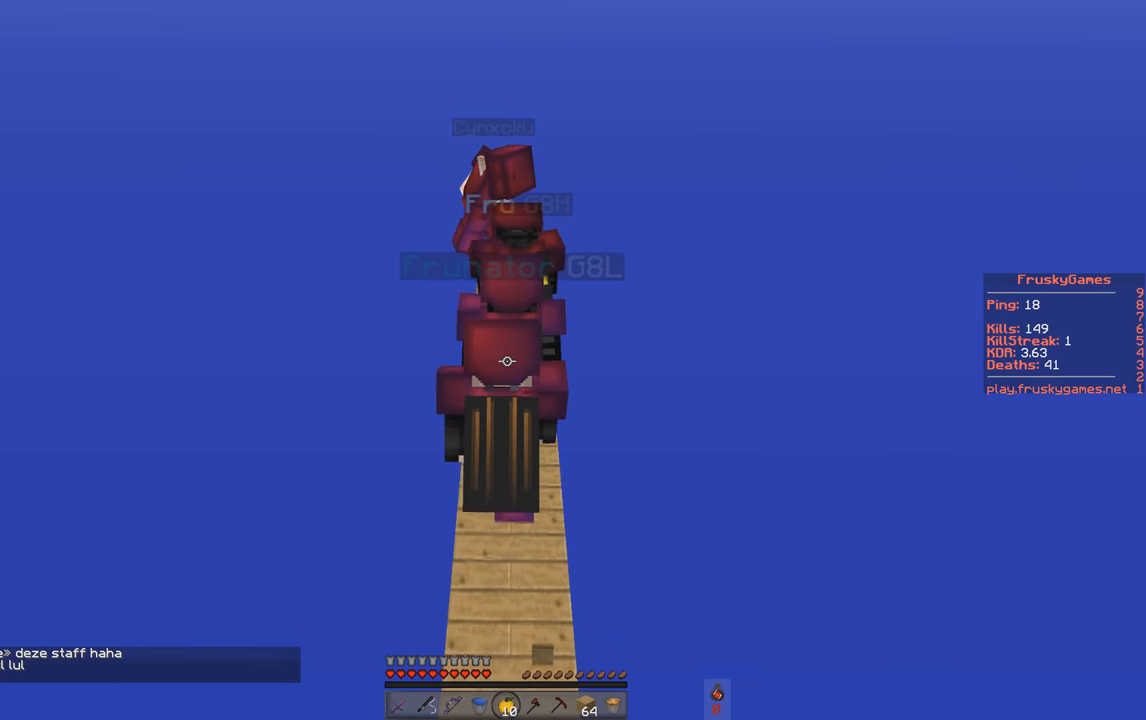
{"keys": ["d", "w"], "events": [[484, "d", "down"]]}
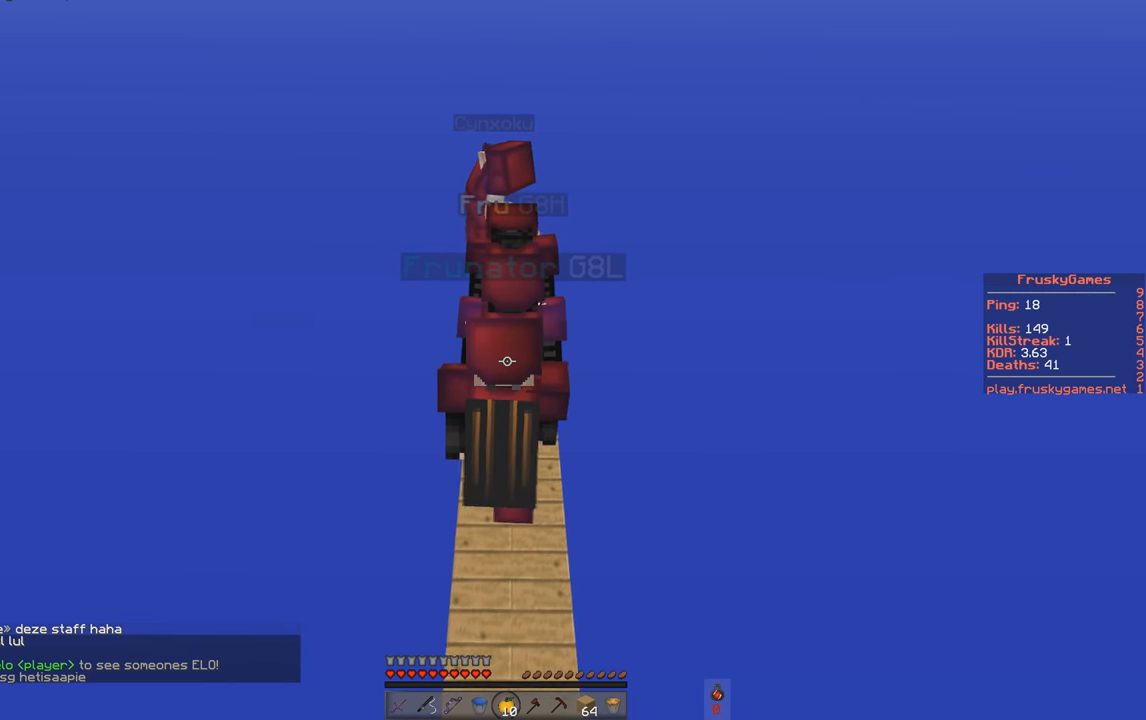
{"keys": ["w"], "events": [[133, "d", "up"]]}
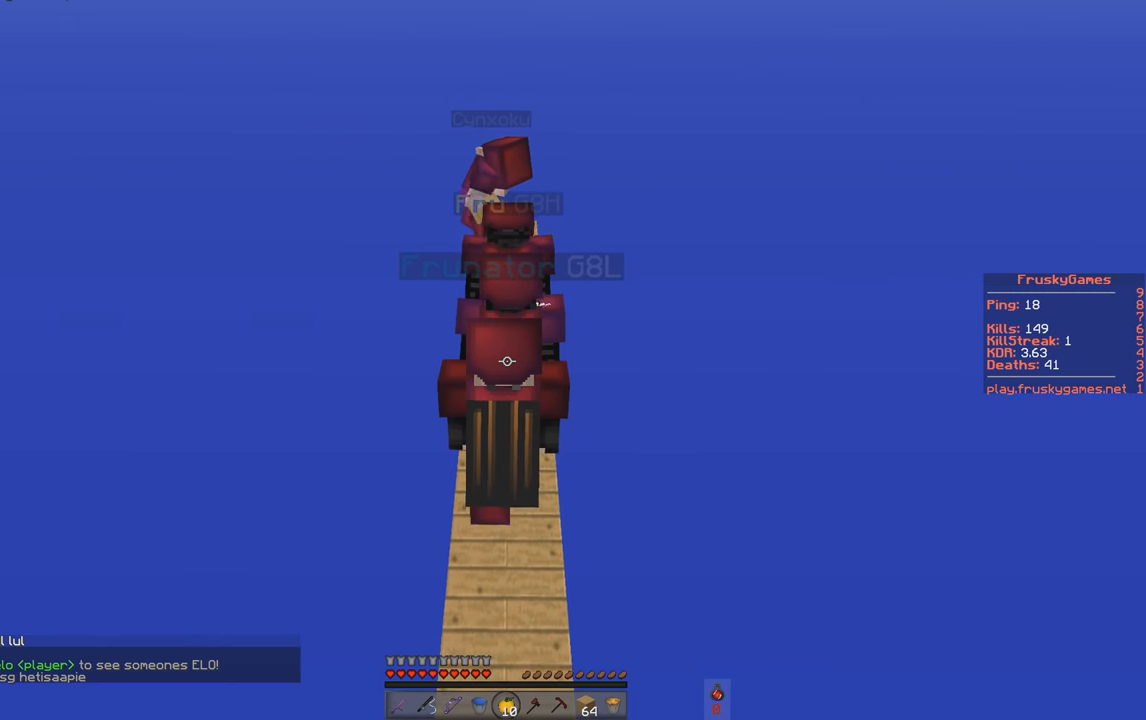
{"keys": ["w"], "events": []}
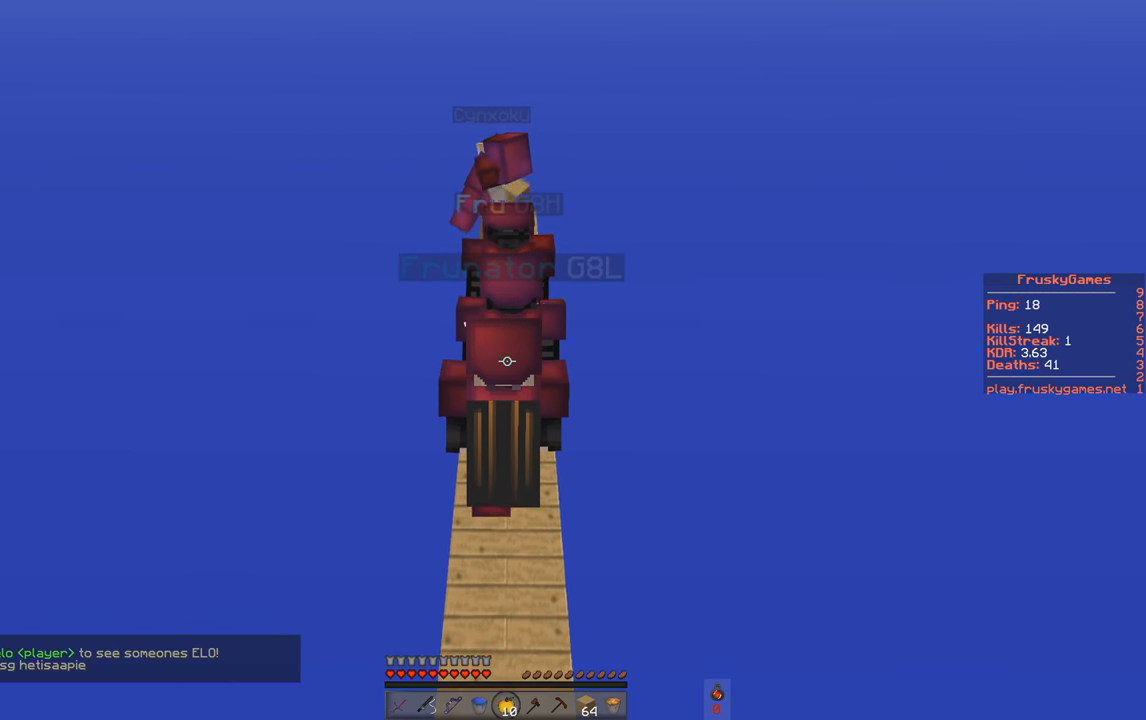
{"keys": ["w"], "events": []}
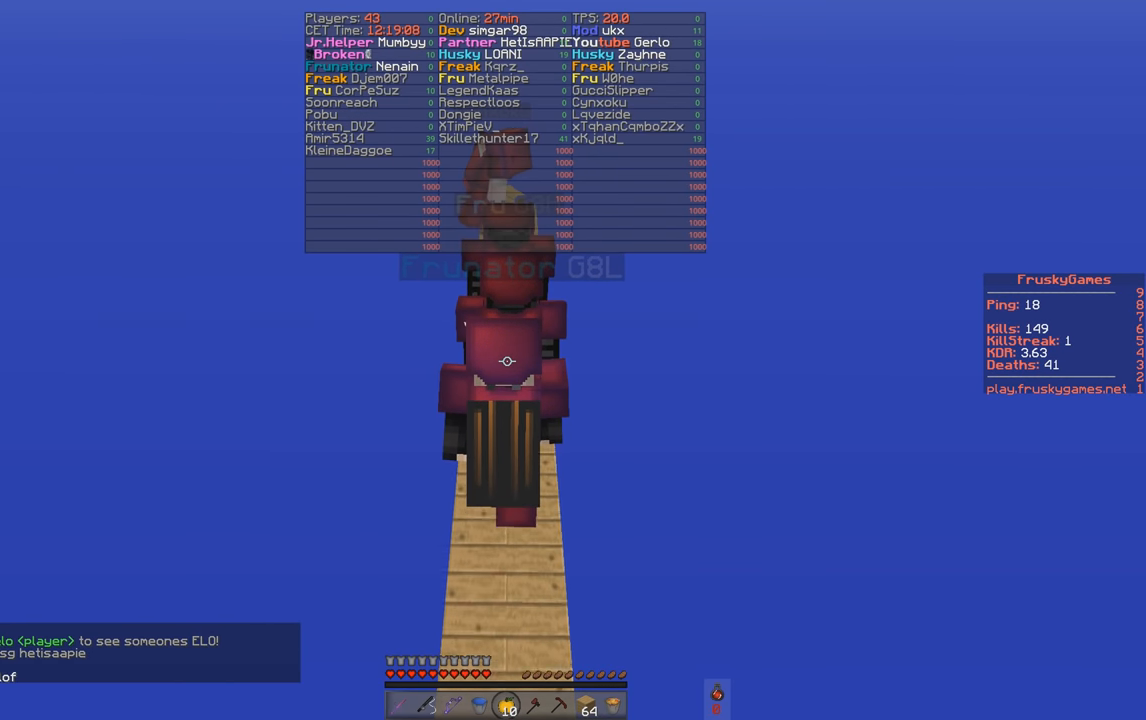
{"keys": ["w"], "events": []}
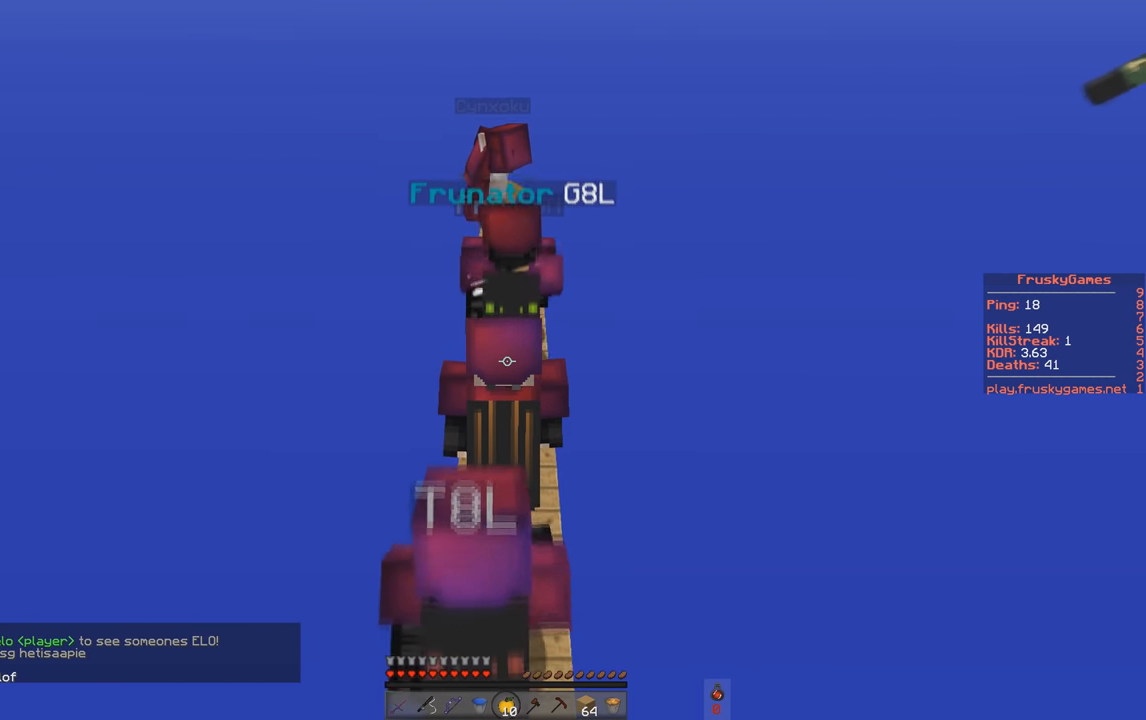
{"keys": ["w"], "events": []}
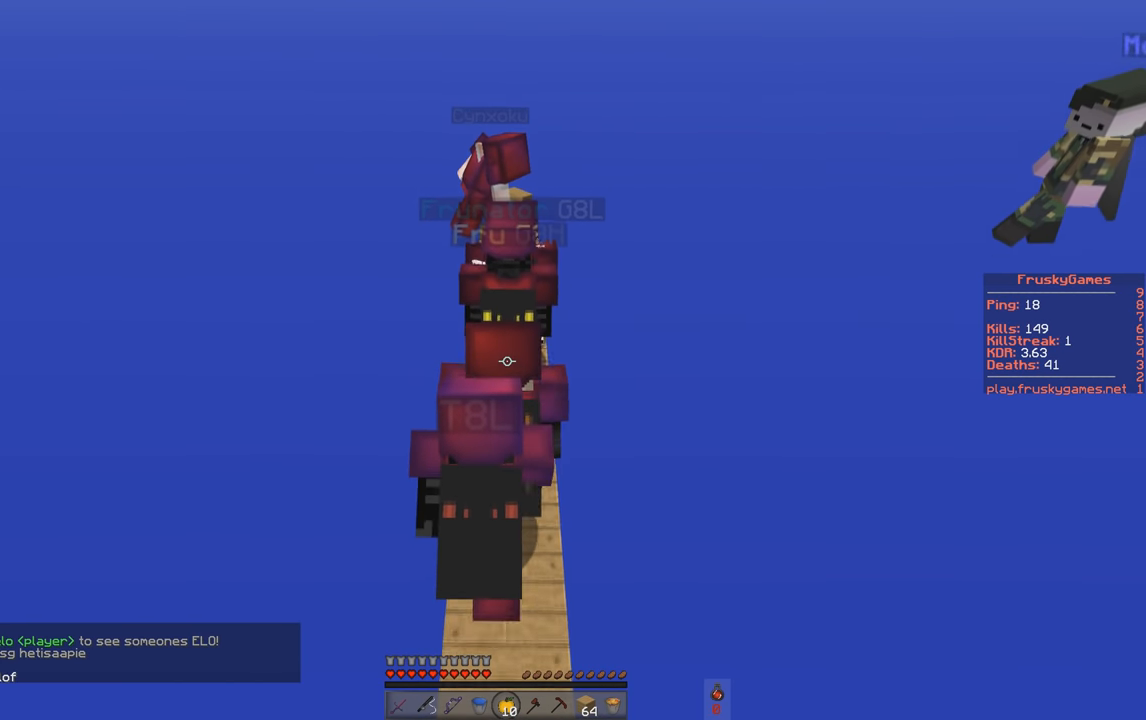
{"keys": ["w"], "events": []}